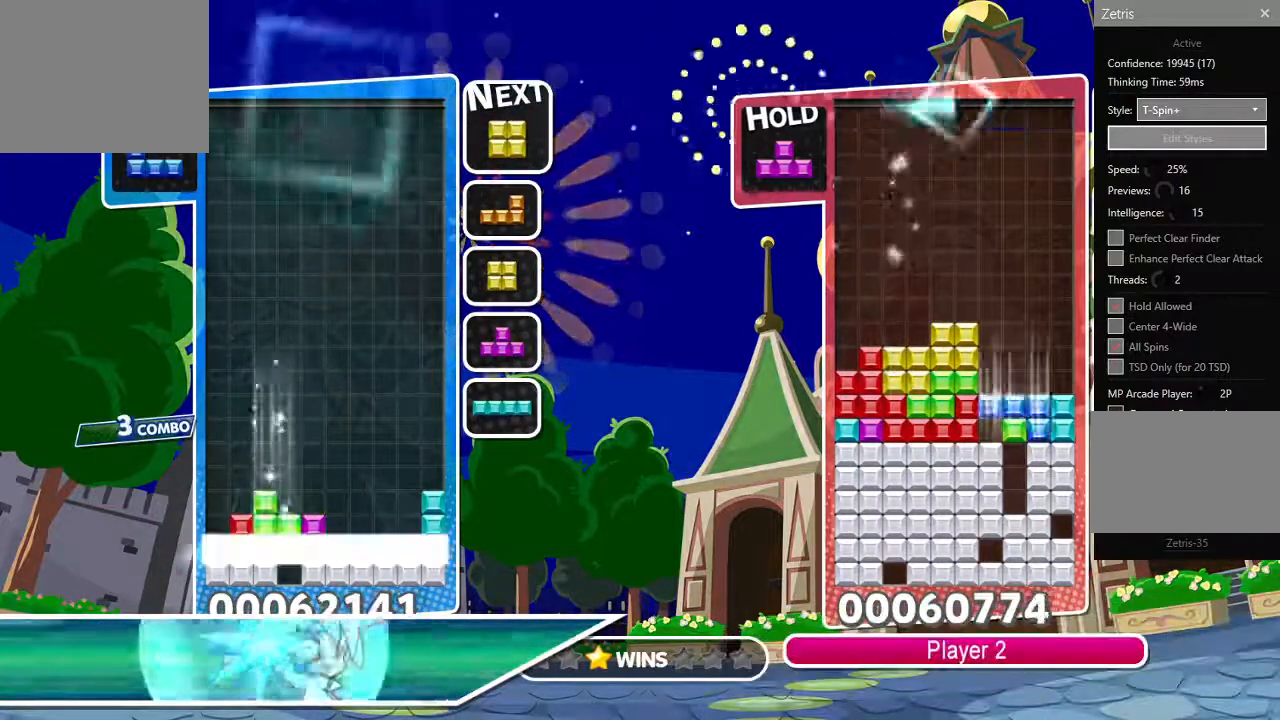
Gameplay with a controller (PlayStation layout); each line is a JSON object with the inputs held at the frame after it. "events" lists button and stick changes between this image and that frame as [ms after this image, input, new state], when the widget could be followed in between.
{"buttons": [], "left_stick": "center", "right_stick": "center"}
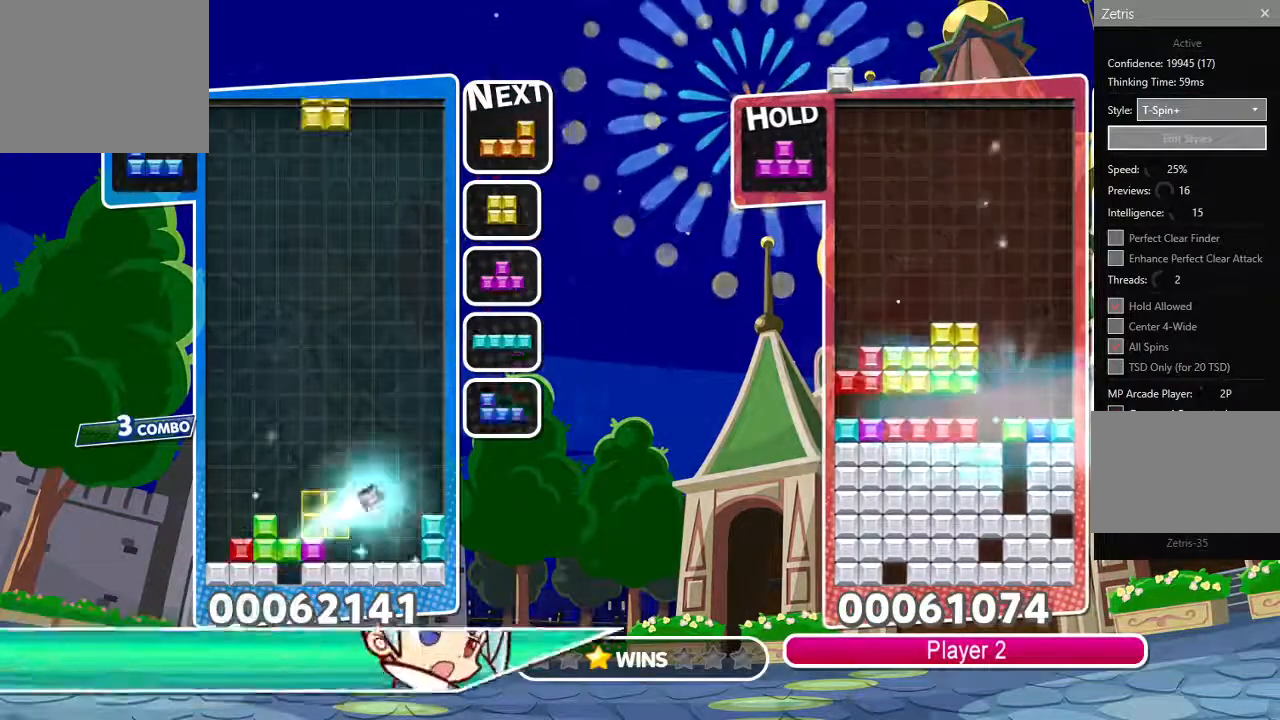
{"buttons": ["CIRCLE", "DPAD_UP"], "left_stick": "center", "right_stick": "center", "events": [[267, "R1", "down"], [300, "CIRCLE", "down"], [383, "CIRCLE", "up"], [383, "R1", "up"], [433, "CIRCLE", "down"], [500, "DPAD_UP", "down"]]}
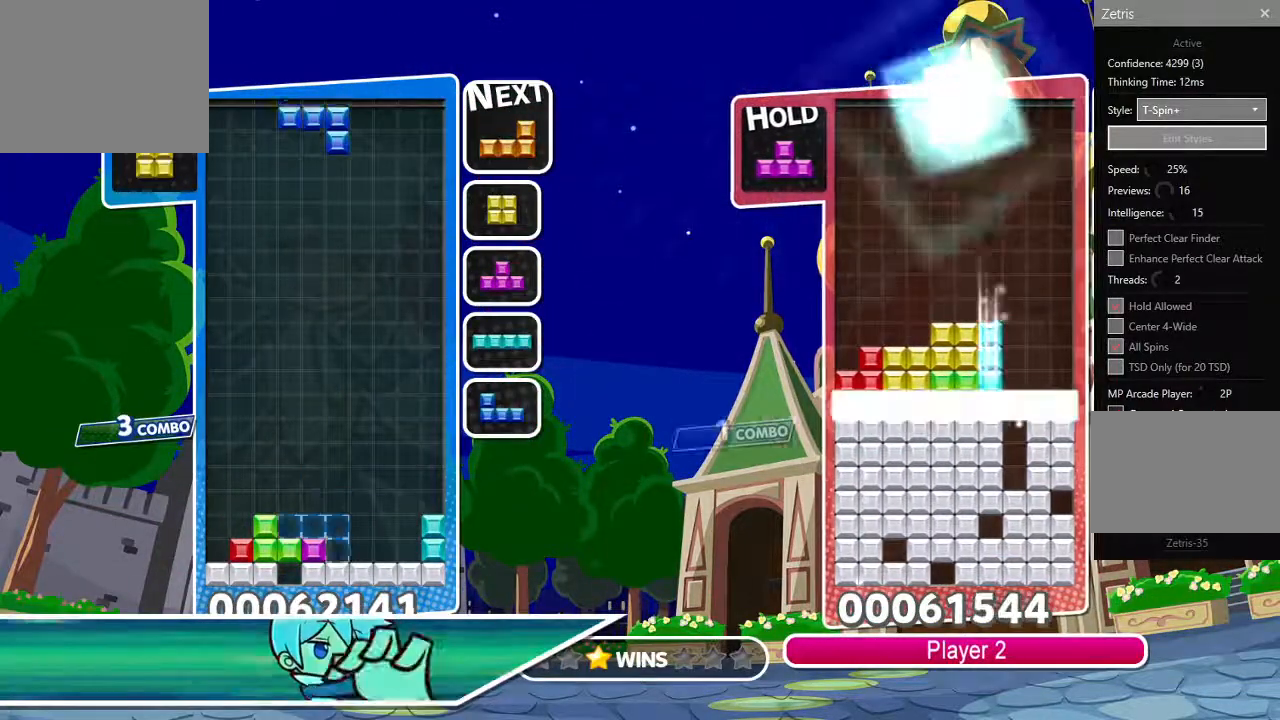
{"buttons": [], "left_stick": "center", "right_stick": "center", "events": [[50, "CIRCLE", "up"], [67, "DPAD_RIGHT", "down"], [83, "DPAD_UP", "up"], [183, "R1", "down"], [300, "DPAD_RIGHT", "up"], [333, "R1", "up"]]}
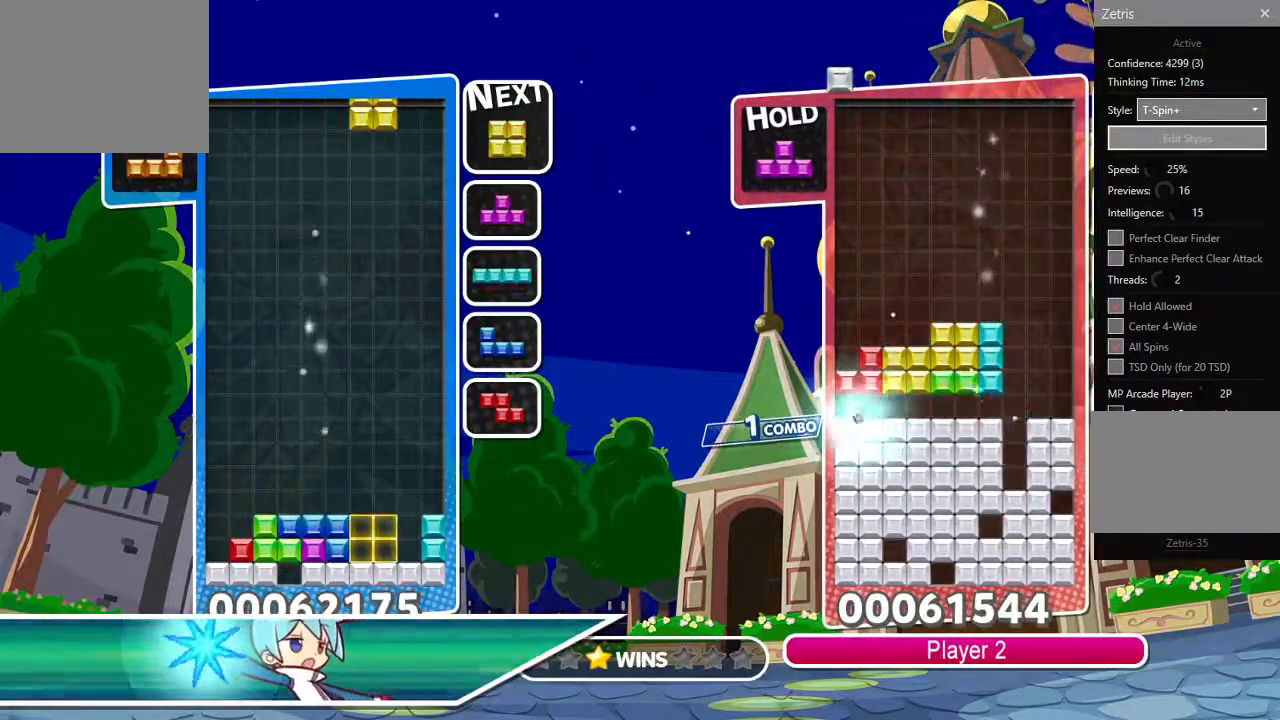
{"buttons": [], "left_stick": "center", "right_stick": "center", "events": [[33, "DPAD_UP", "down"], [100, "DPAD_RIGHT", "down"], [117, "DPAD_UP", "up"], [167, "R1", "down"], [250, "CROSS", "down"], [367, "R1", "up"], [383, "DPAD_RIGHT", "up"], [400, "CROSS", "up"]]}
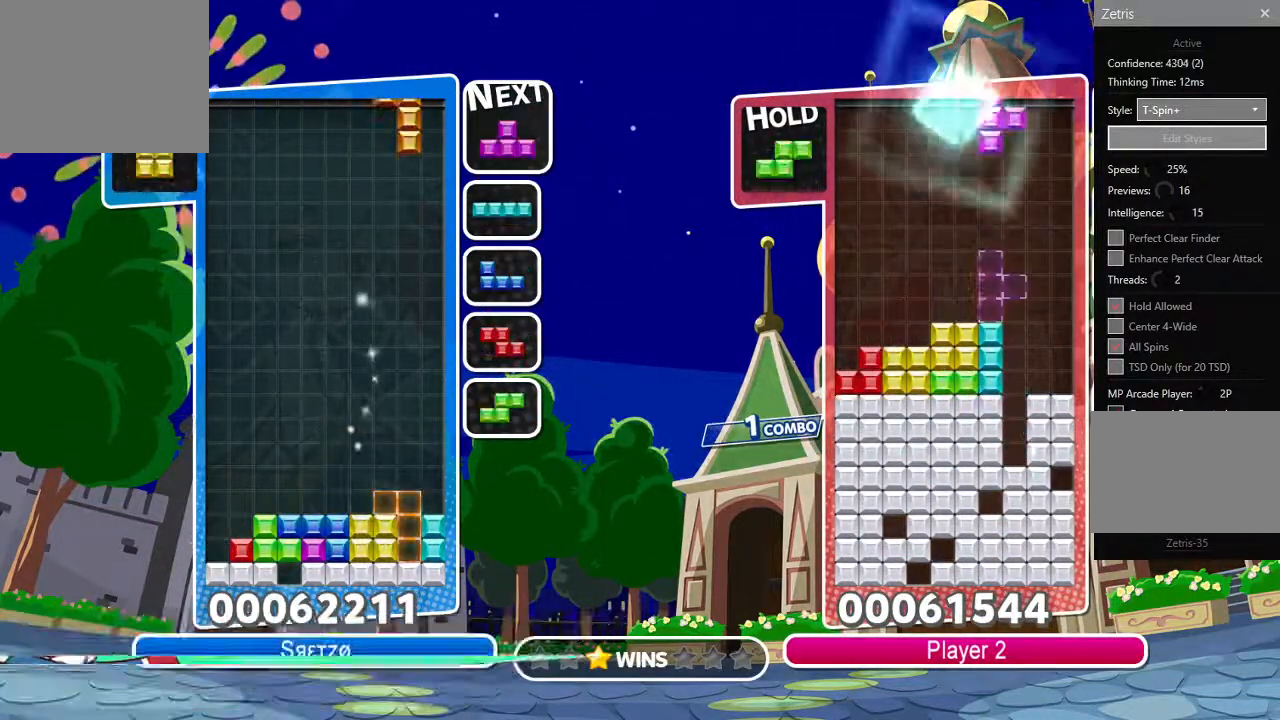
{"buttons": ["DPAD_UP"], "left_stick": "center", "right_stick": "center", "events": [[100, "DPAD_UP", "down"], [217, "DPAD_UP", "up"], [267, "R1", "down"], [417, "DPAD_UP", "down"], [433, "R1", "up"]]}
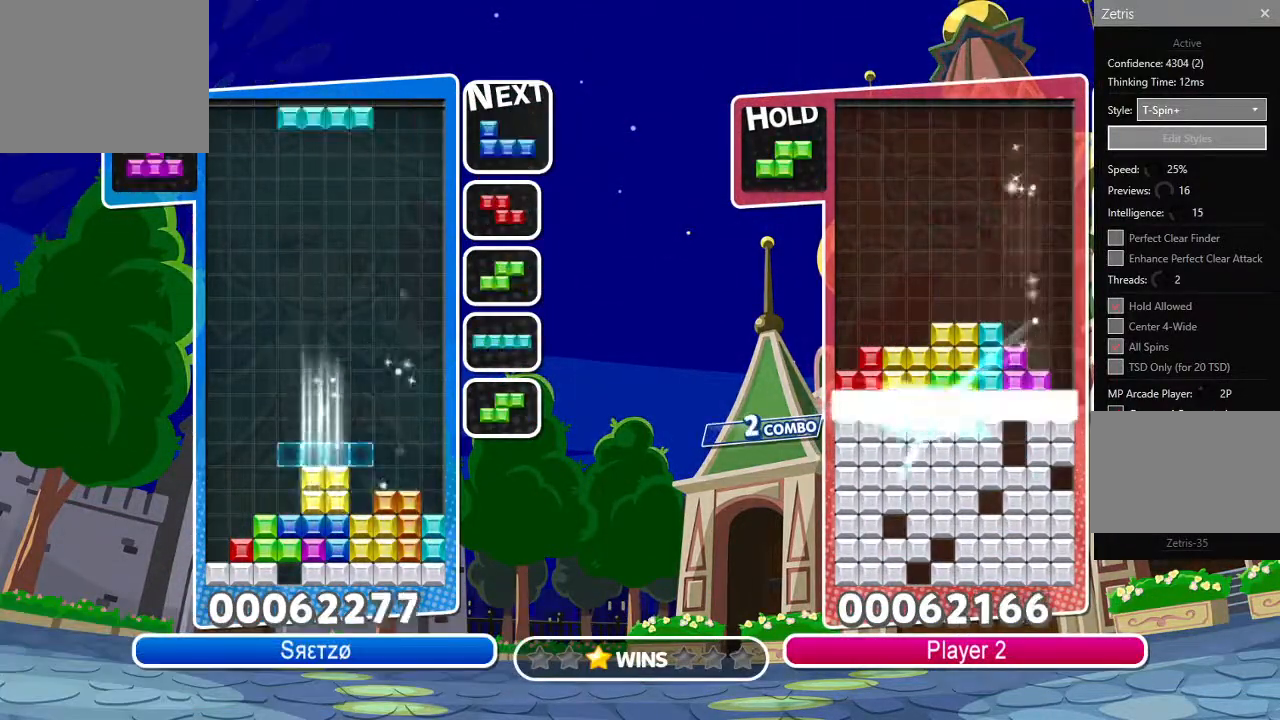
{"buttons": ["R1", "DPAD_RIGHT"], "left_stick": "center", "right_stick": "center", "events": [[50, "DPAD_UP", "up"], [117, "DPAD_RIGHT", "down"], [450, "R1", "down"]]}
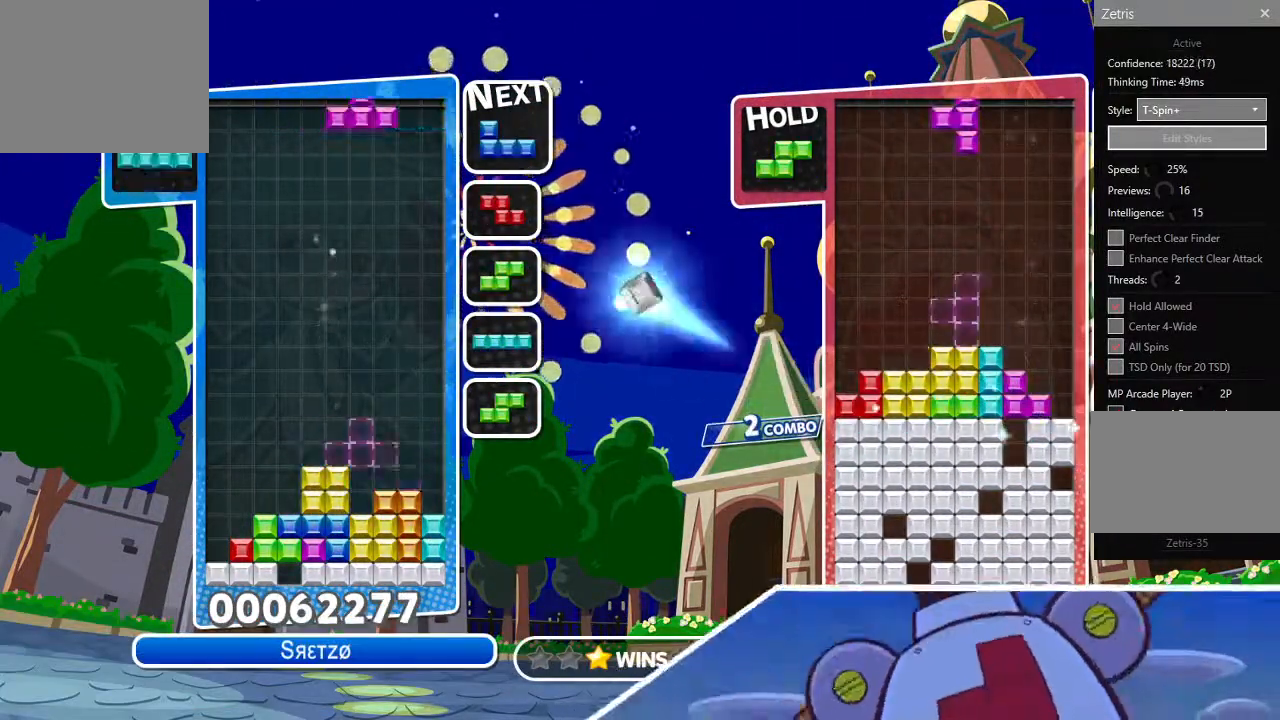
{"buttons": ["DPAD_LEFT"], "left_stick": "center", "right_stick": "center", "events": [[50, "CROSS", "down"], [133, "R1", "up"], [217, "CROSS", "up"], [267, "DPAD_RIGHT", "up"], [350, "DPAD_UP", "down"], [417, "DPAD_LEFT", "down"], [433, "DPAD_UP", "up"]]}
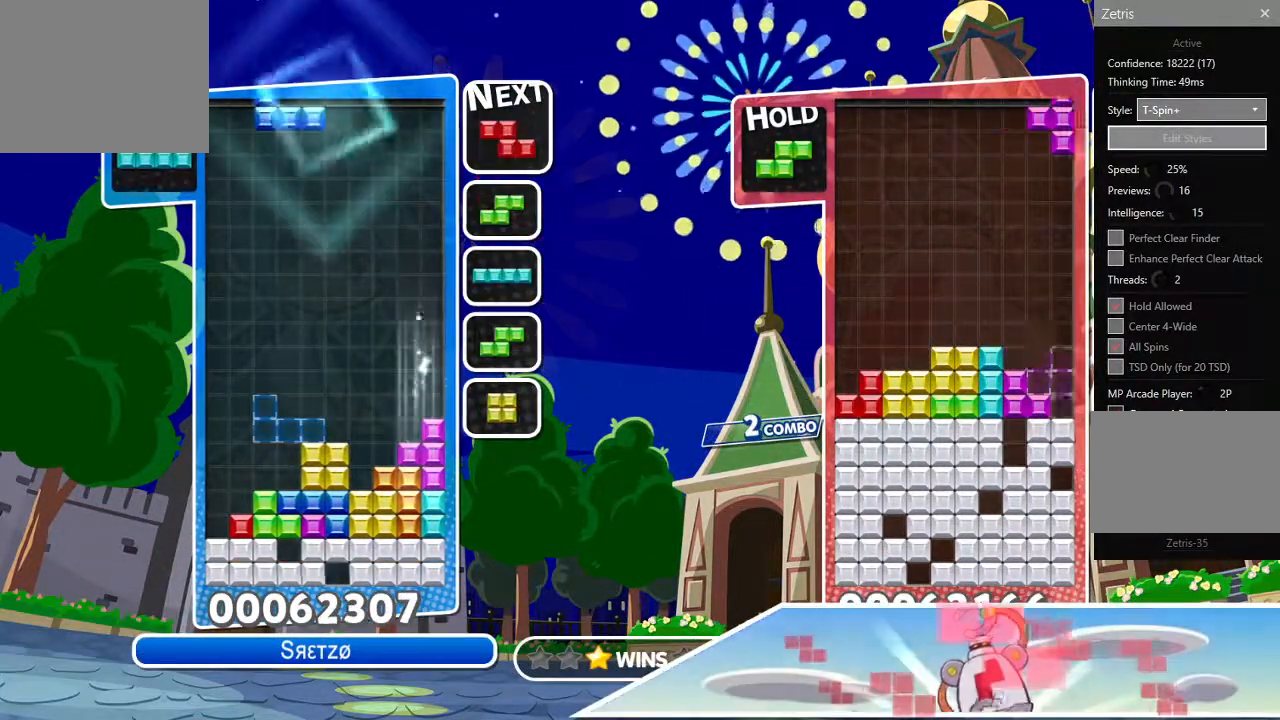
{"buttons": [], "left_stick": "center", "right_stick": "center", "events": [[83, "CROSS", "down"], [233, "CROSS", "up"], [233, "DPAD_UP", "down"], [250, "DPAD_LEFT", "up"], [383, "DPAD_UP", "up"]]}
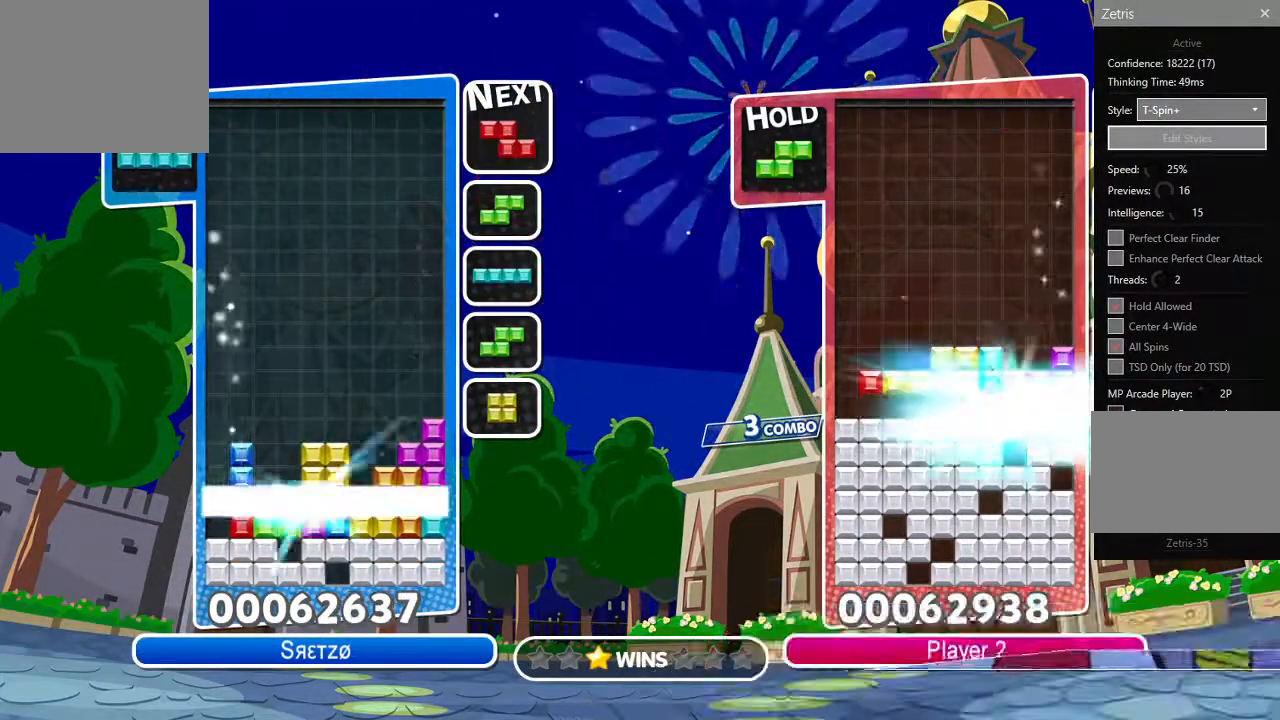
{"buttons": ["DPAD_LEFT"], "left_stick": "center", "right_stick": "center", "events": [[17, "DPAD_LEFT", "down"]]}
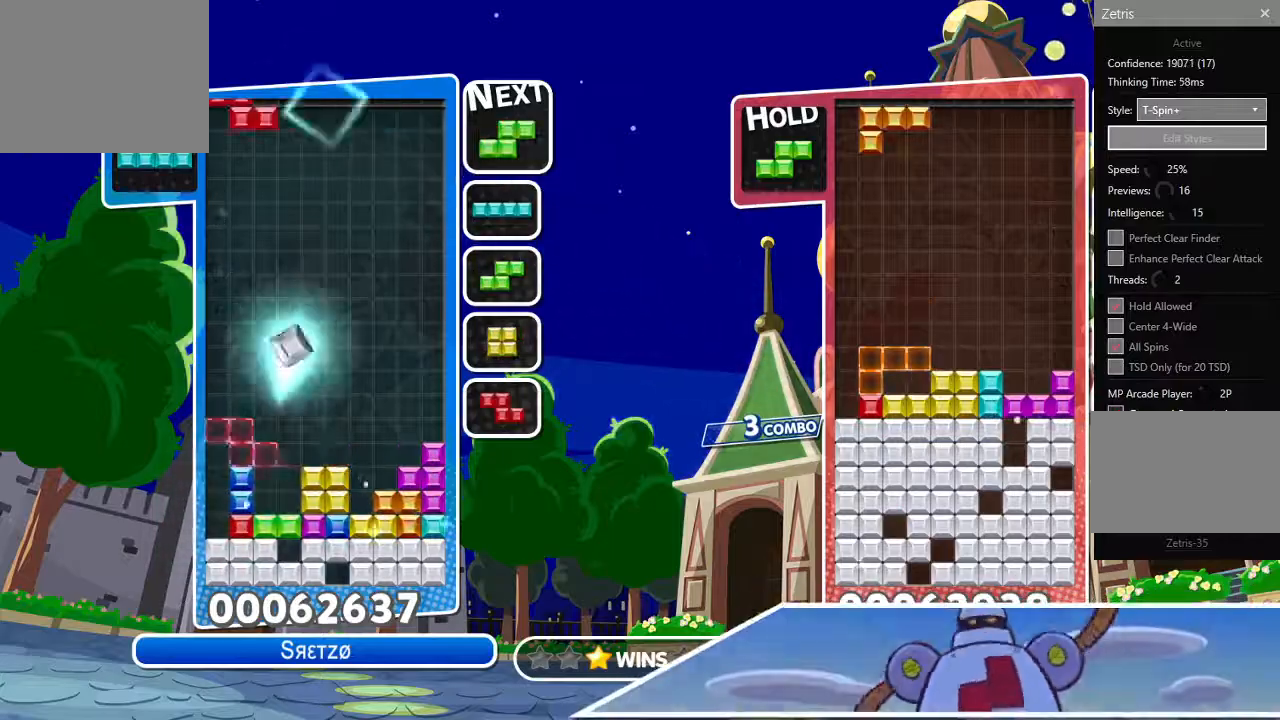
{"buttons": [], "left_stick": "center", "right_stick": "center", "events": [[33, "R1", "down"], [117, "CROSS", "down"], [233, "DPAD_UP", "down"], [233, "R1", "up"], [250, "CROSS", "up"], [250, "DPAD_LEFT", "up"], [417, "DPAD_UP", "up"]]}
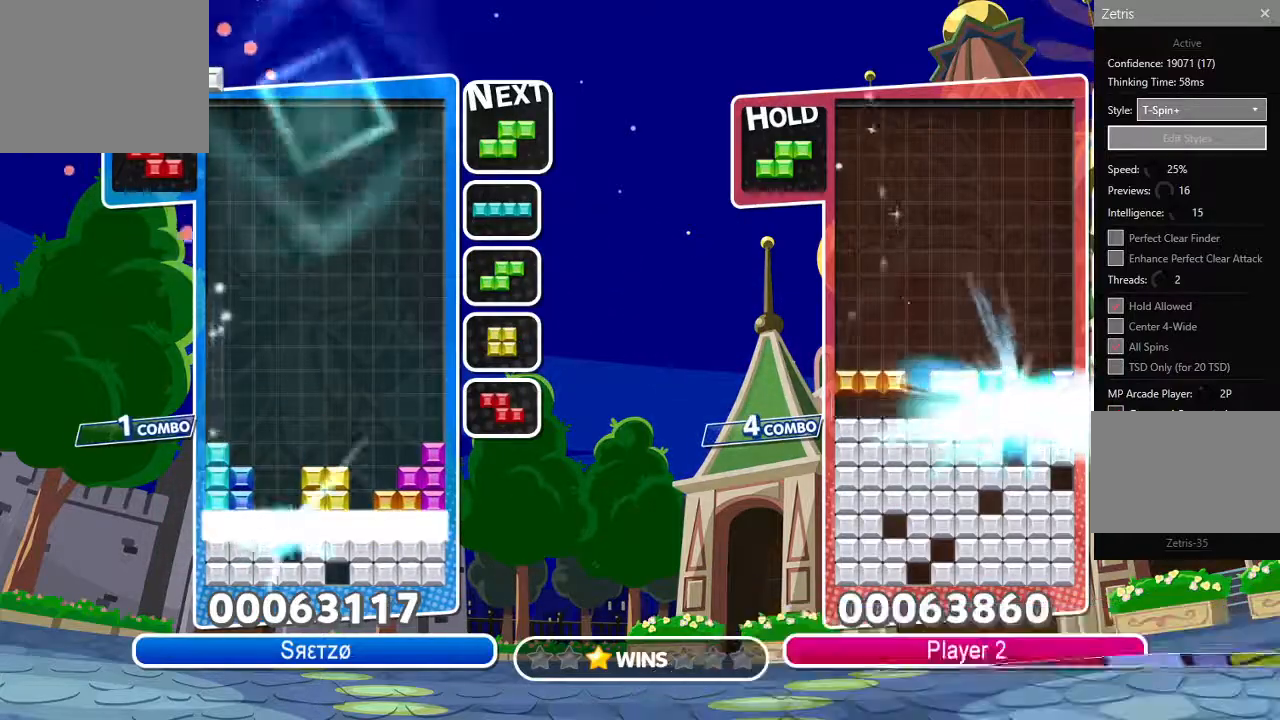
{"buttons": [], "left_stick": "center", "right_stick": "center", "events": []}
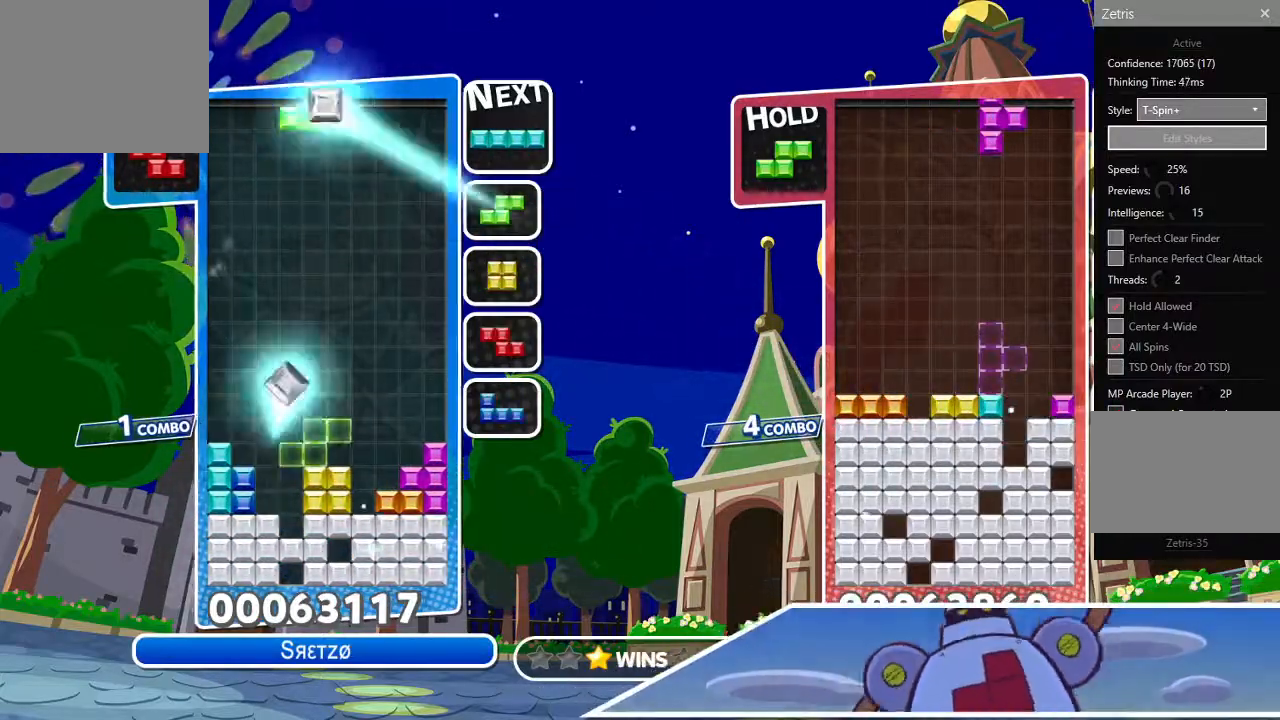
{"buttons": [], "left_stick": "center", "right_stick": "center", "events": [[67, "CROSS", "down"], [100, "DPAD_LEFT", "down"], [200, "CROSS", "up"], [200, "DPAD_LEFT", "up"], [283, "DPAD_UP", "down"], [417, "DPAD_UP", "up"]]}